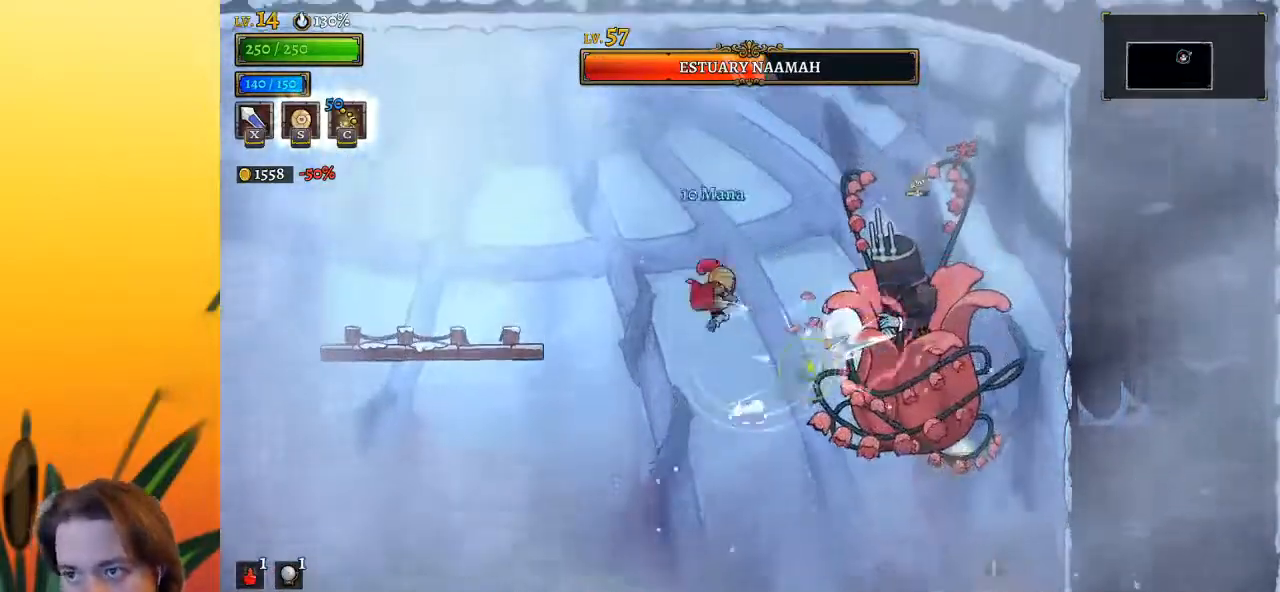
Gameplay with keyboard; each line is a JSON object with the keys held at the frame after it. "events" lists presses ("down") and releases ("up") of "a", "c", "d", "down", "left", "right", "s", "up", "x" and "z" between this image and that frame as [ms after this image, input, new state], when the widget could be followed in between. No other keys are recorded. Mouse input is not recorded.
{"keys": ["right"], "events": [[33, "down", "up"], [267, "left", "up"], [317, "right", "down"]]}
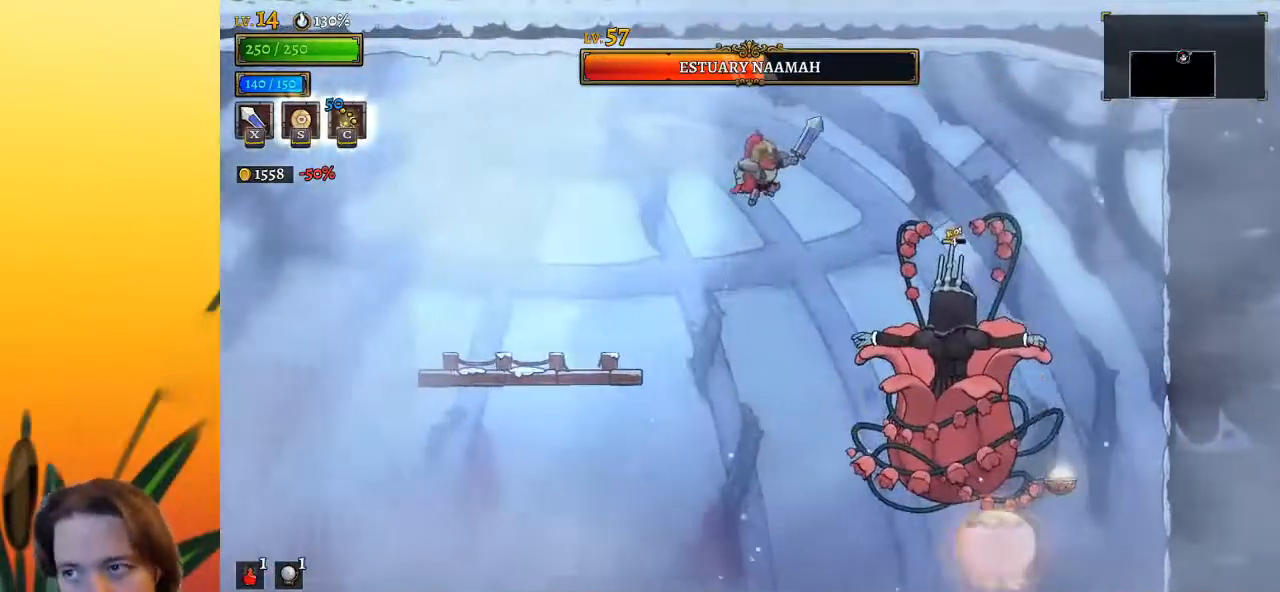
{"keys": ["down", "left"], "events": [[17, "right", "up"], [200, "x", "down"], [333, "x", "up"], [433, "left", "down"], [483, "down", "down"]]}
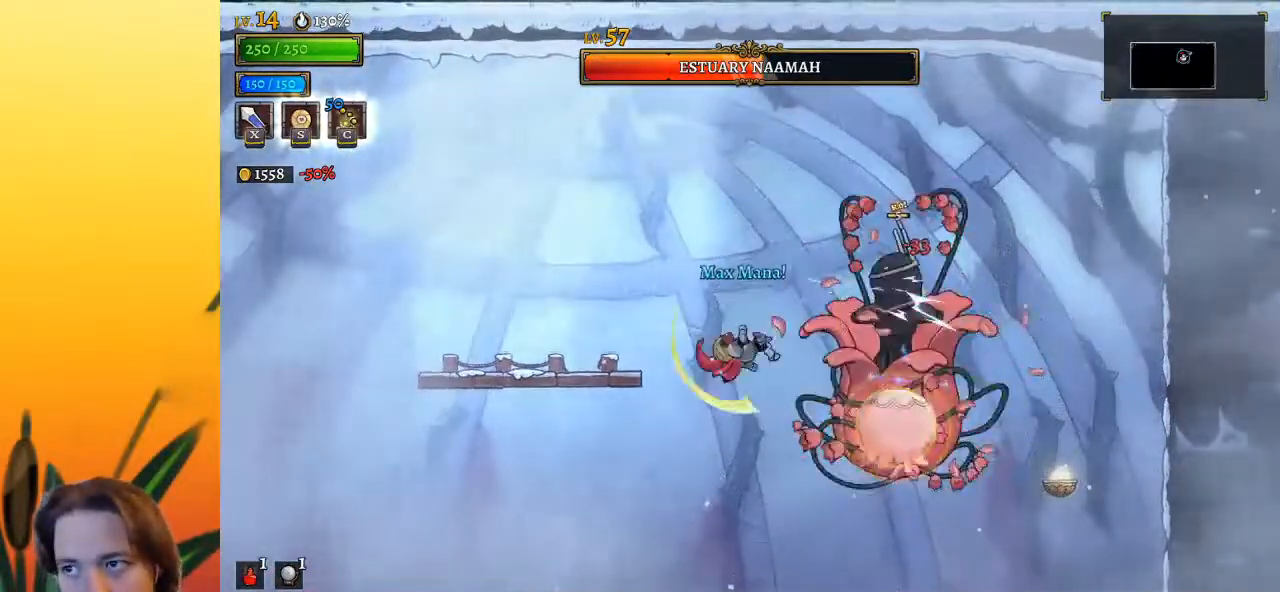
{"keys": ["left"], "events": [[17, "z", "down"], [117, "z", "up"], [167, "down", "up"]]}
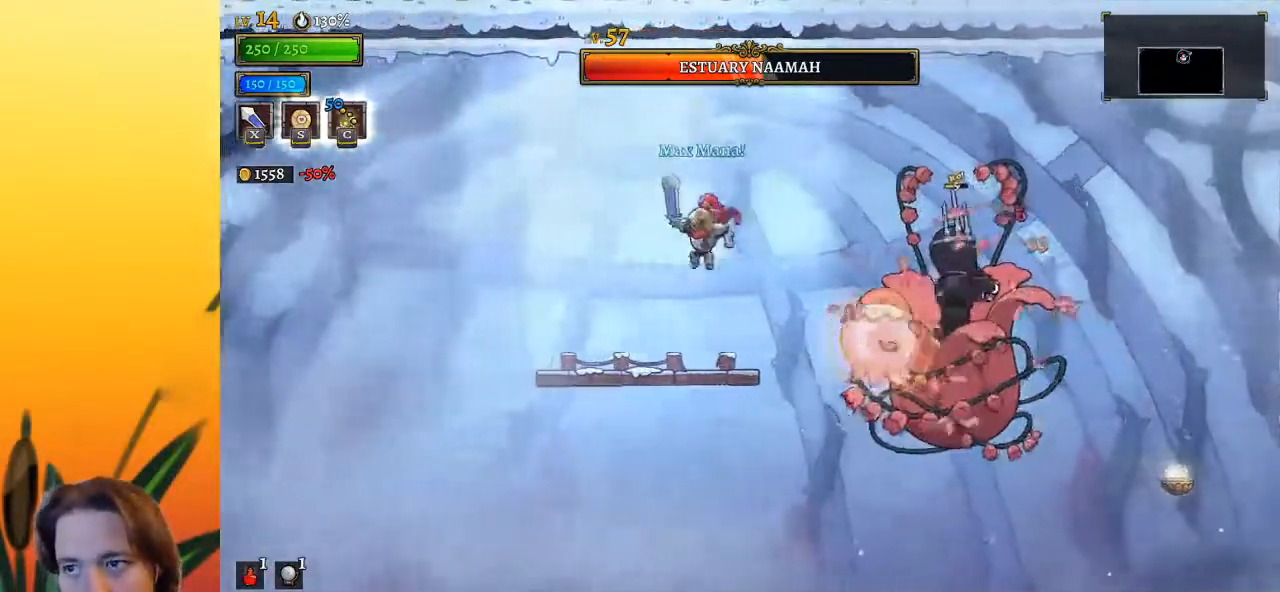
{"keys": ["left", "z"], "events": [[150, "left", "up"], [150, "right", "down"], [150, "x", "down"], [233, "x", "up"], [283, "left", "down"], [283, "right", "up"], [483, "z", "down"]]}
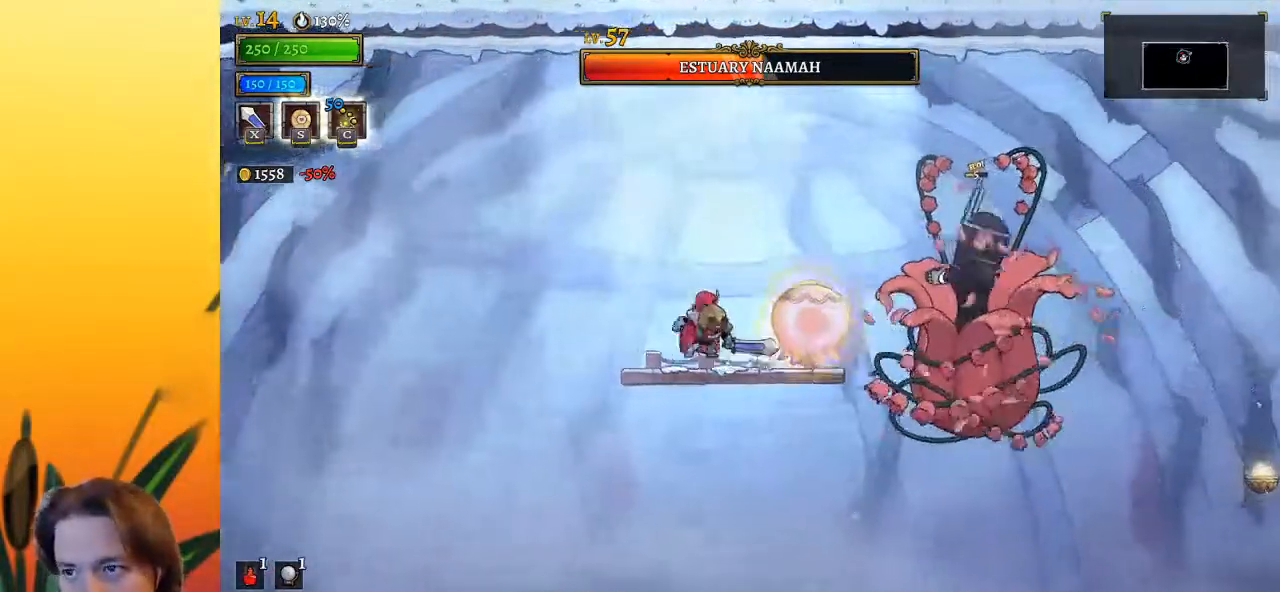
{"keys": ["down", "left"], "events": [[167, "z", "up"], [217, "left", "up"], [350, "down", "down"], [483, "left", "down"]]}
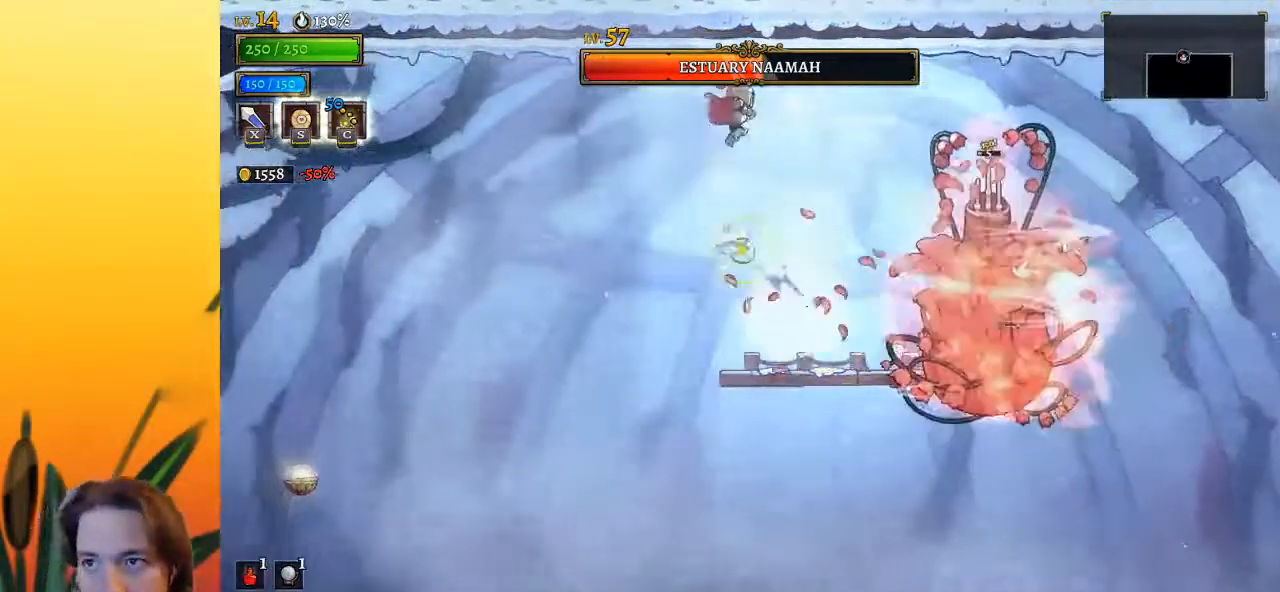
{"keys": [], "events": [[33, "down", "up"], [267, "left", "up"], [417, "x", "down"], [467, "right", "down"], [500, "right", "up"], [500, "x", "up"]]}
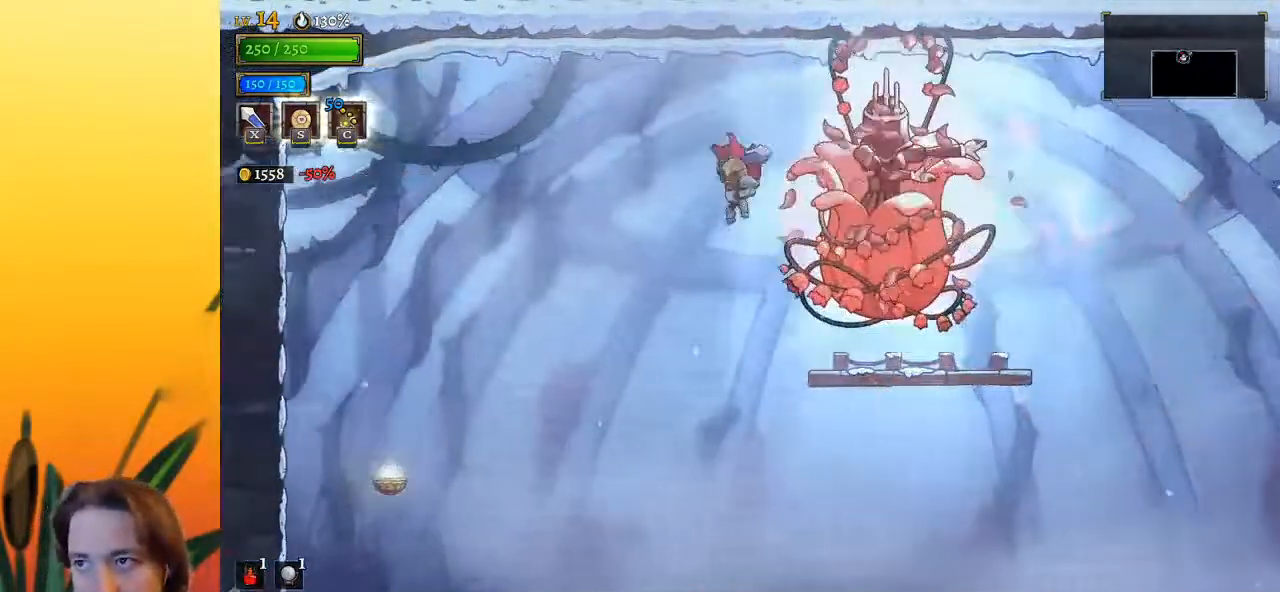
{"keys": ["right", "z"], "events": [[50, "left", "down"], [283, "left", "up"], [283, "right", "down"], [333, "z", "down"]]}
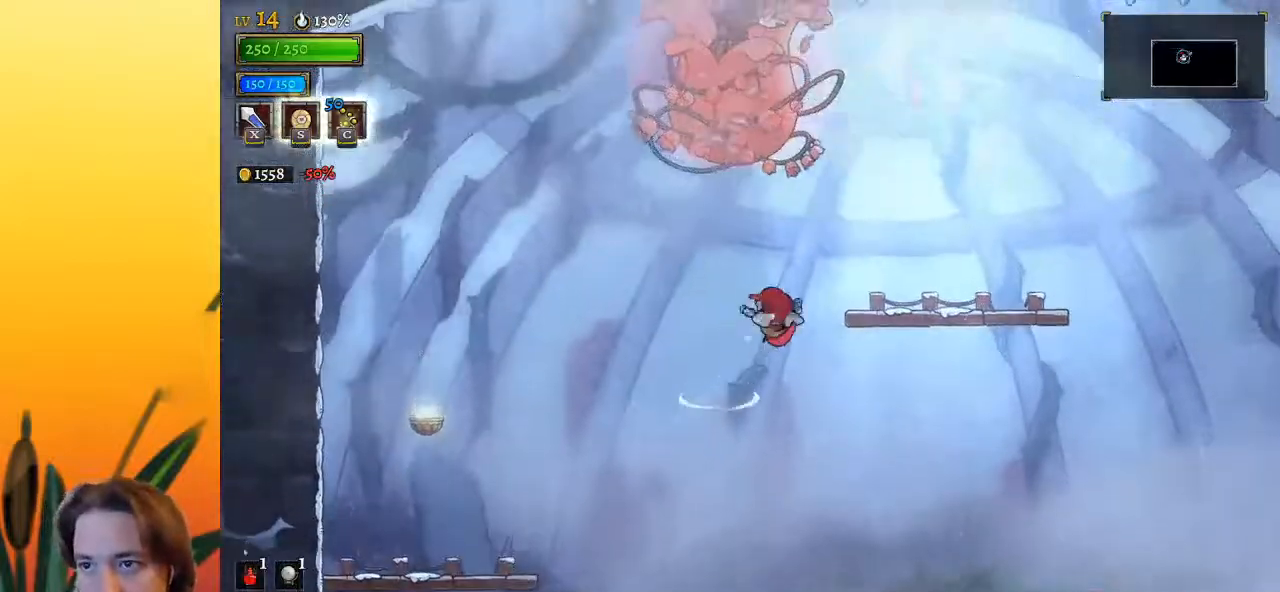
{"keys": ["right"], "events": [[483, "z", "up"]]}
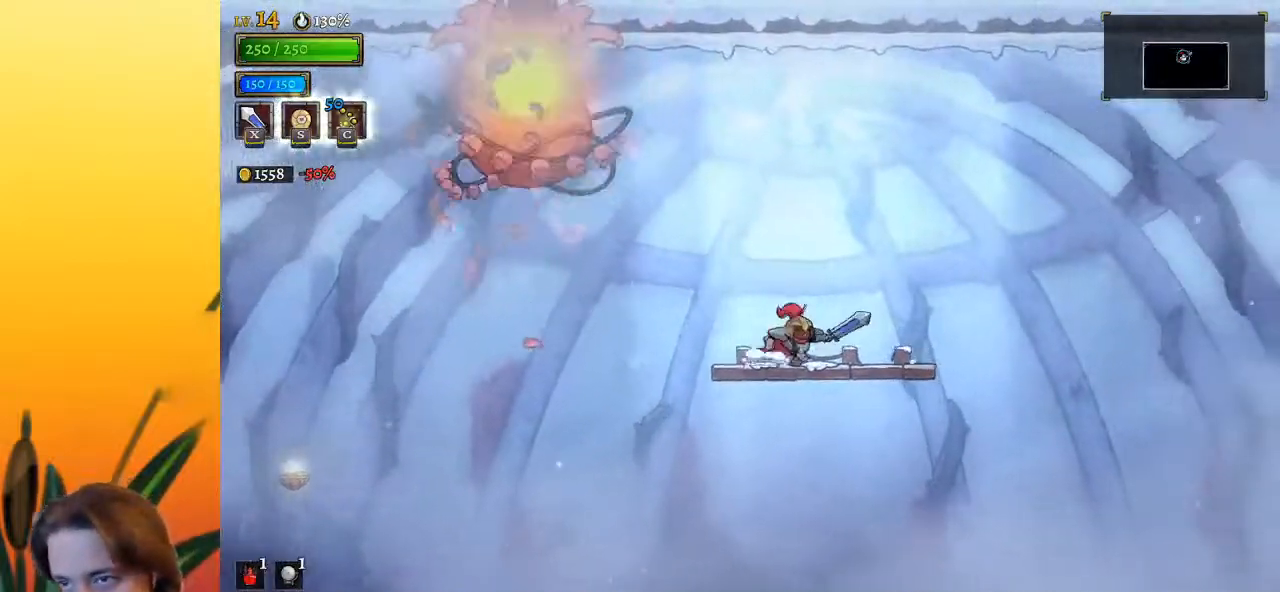
{"keys": [], "events": [[67, "right", "up"], [267, "left", "down"], [350, "left", "up"]]}
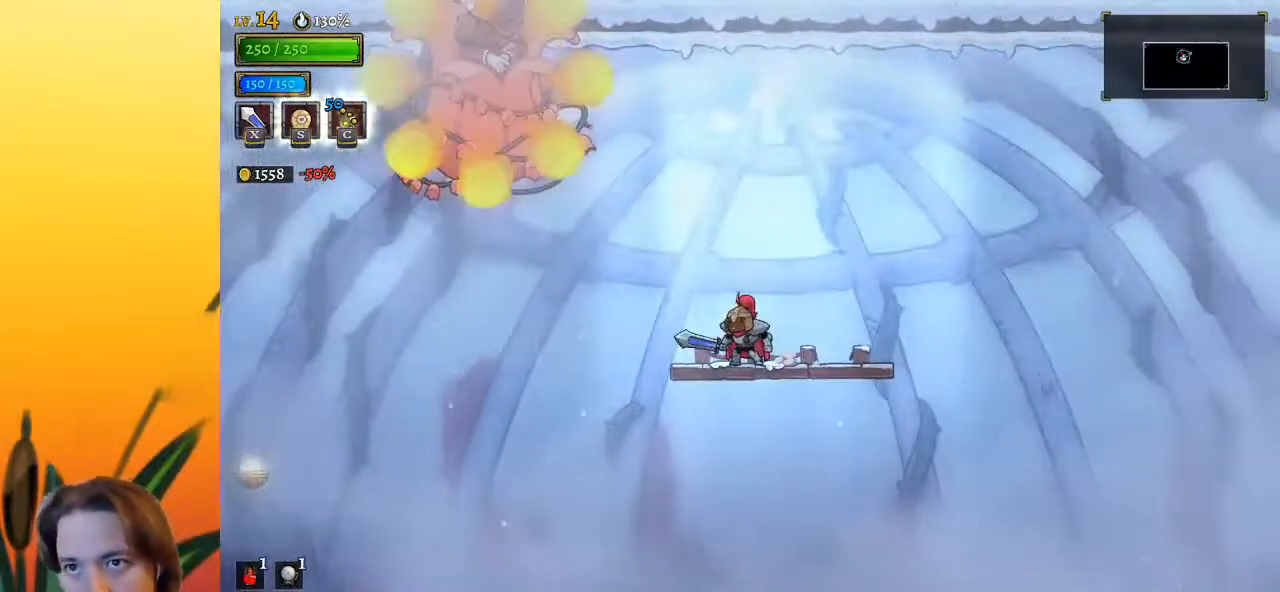
{"keys": [], "events": [[283, "right", "down"], [467, "right", "up"]]}
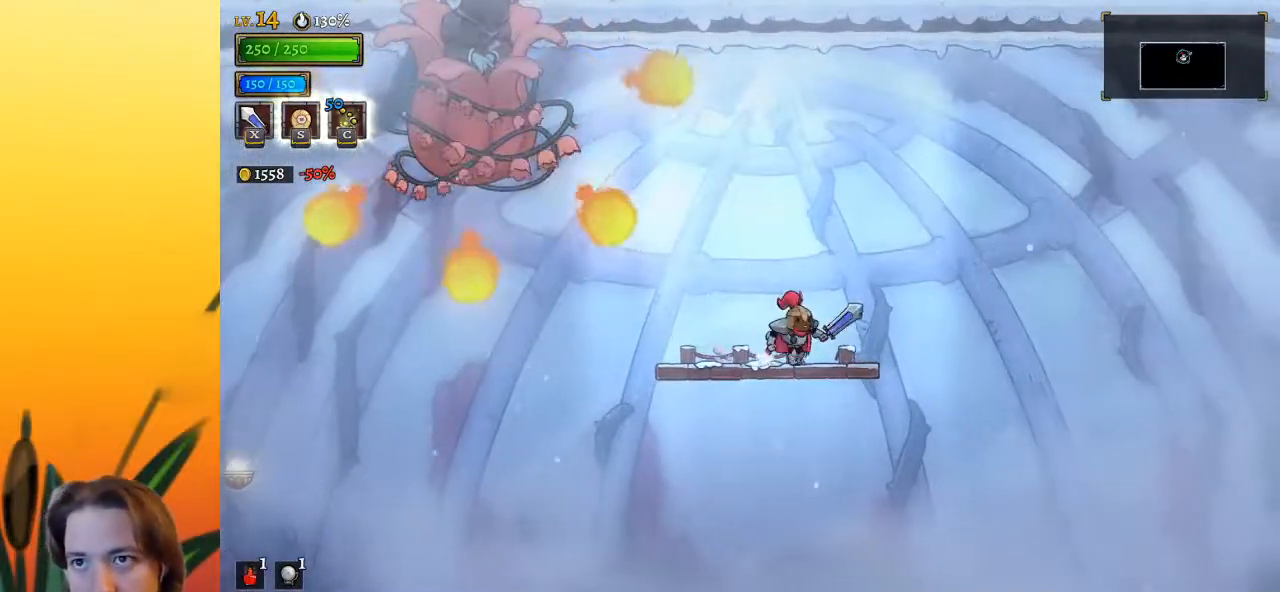
{"keys": ["left", "z"], "events": [[200, "left", "down"], [200, "z", "down"]]}
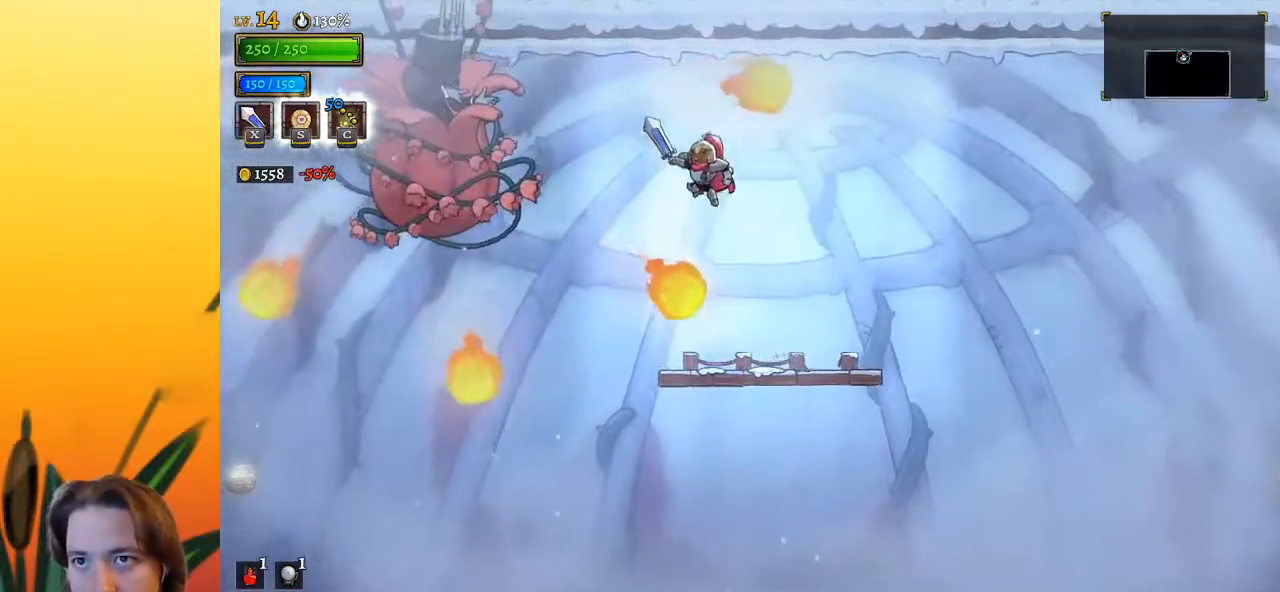
{"keys": [], "events": [[250, "x", "down"], [250, "z", "up"], [333, "x", "up"], [433, "left", "up"]]}
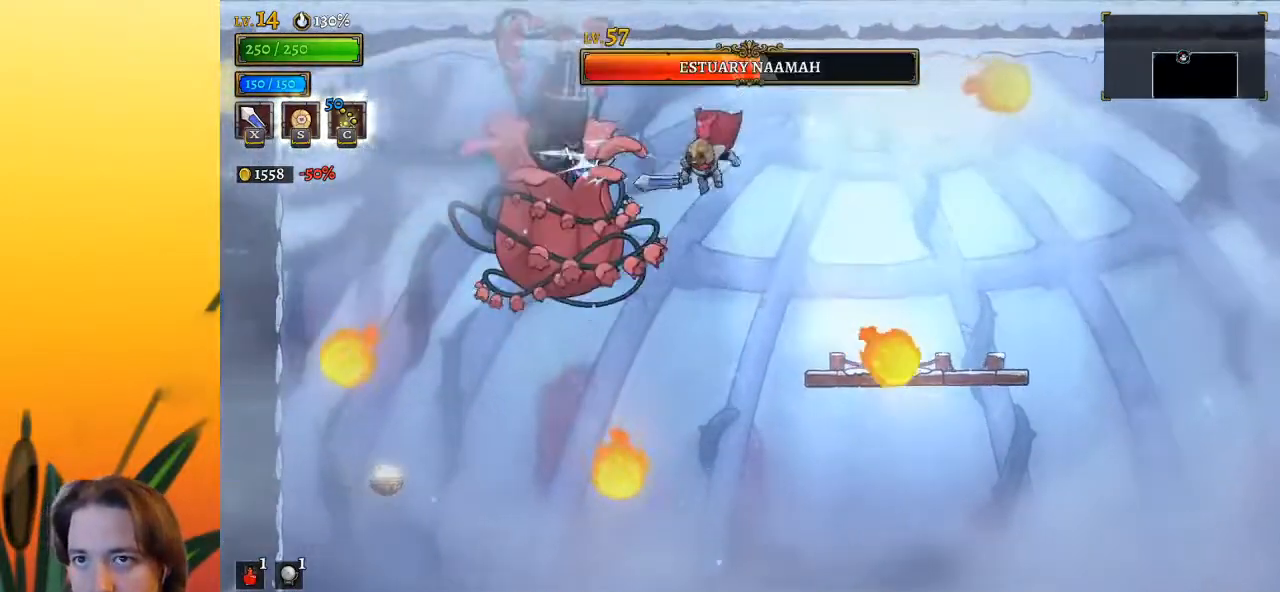
{"keys": ["right"], "events": [[167, "z", "down"], [217, "x", "down"], [300, "right", "down"], [450, "x", "up"], [483, "z", "up"]]}
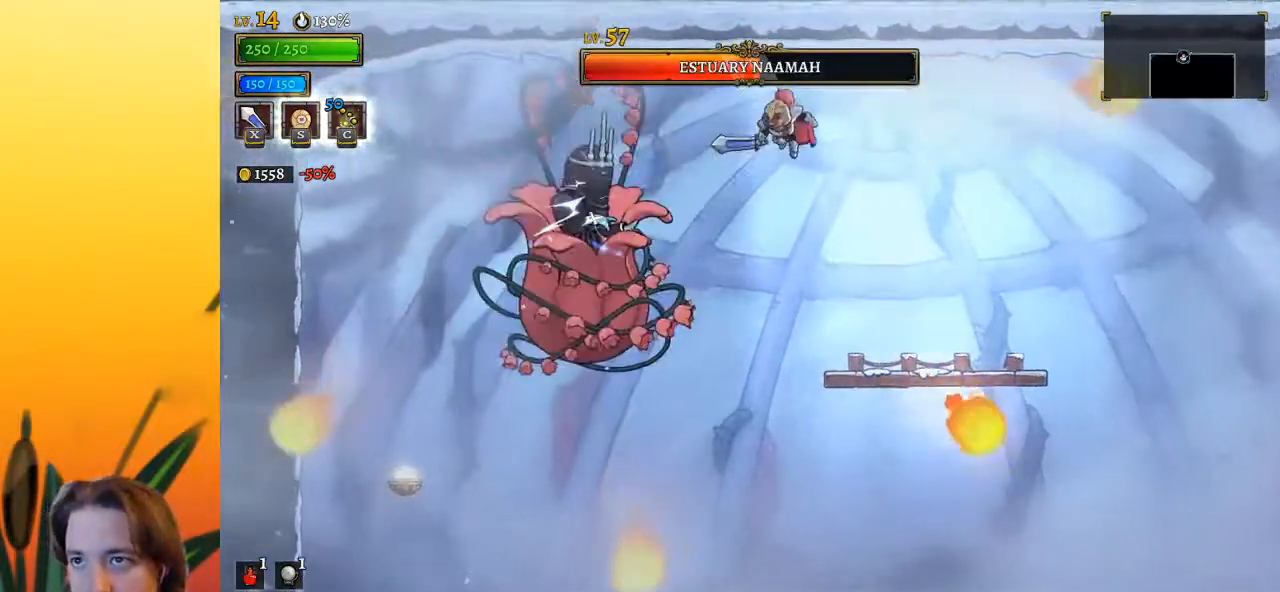
{"keys": [], "events": [[267, "left", "down"], [317, "right", "up"], [367, "c", "down"], [417, "left", "up"], [450, "c", "up"]]}
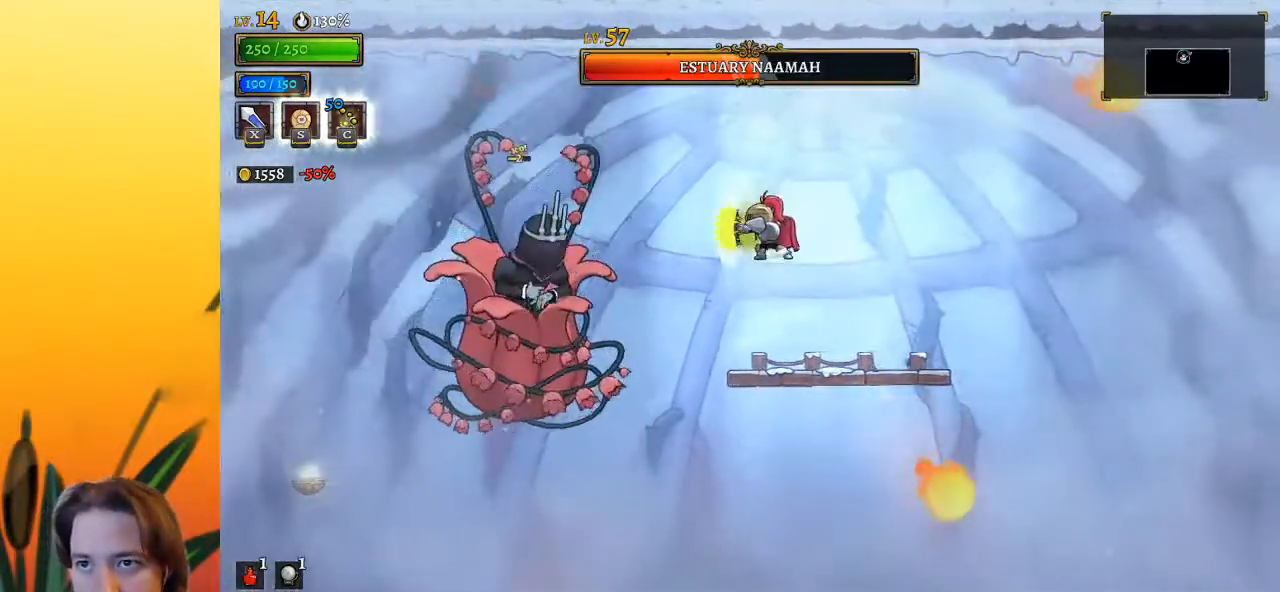
{"keys": ["x"], "events": [[417, "x", "down"]]}
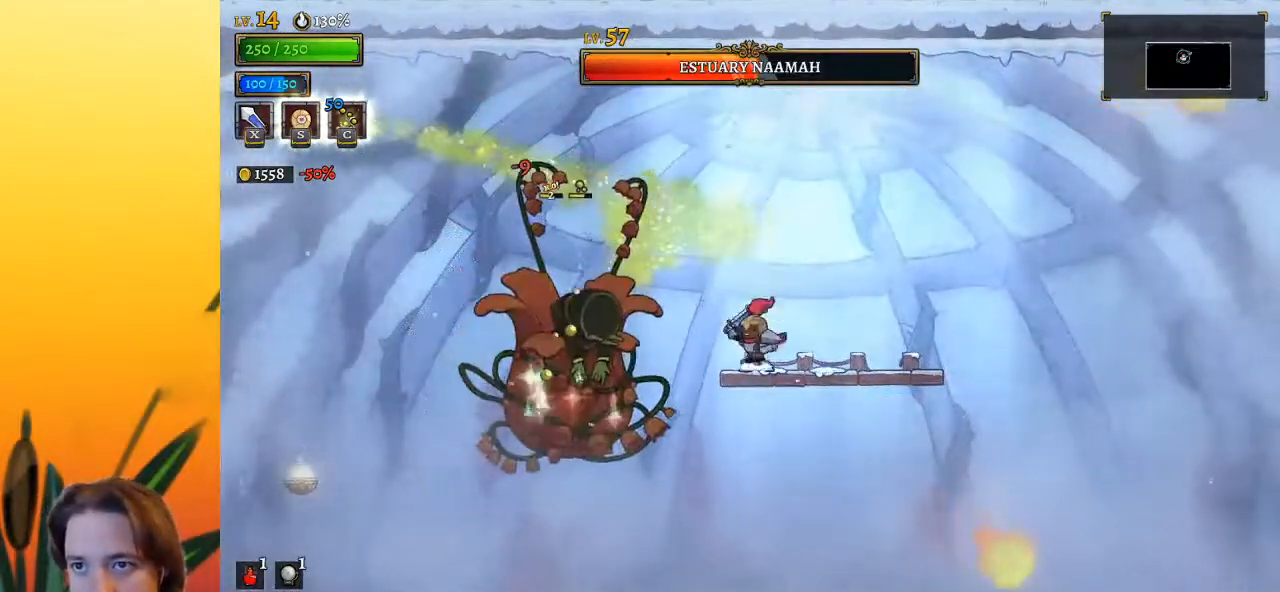
{"keys": ["left", "x"], "events": [[17, "x", "up"], [67, "right", "down"], [350, "right", "up"], [400, "left", "down"], [433, "x", "down"]]}
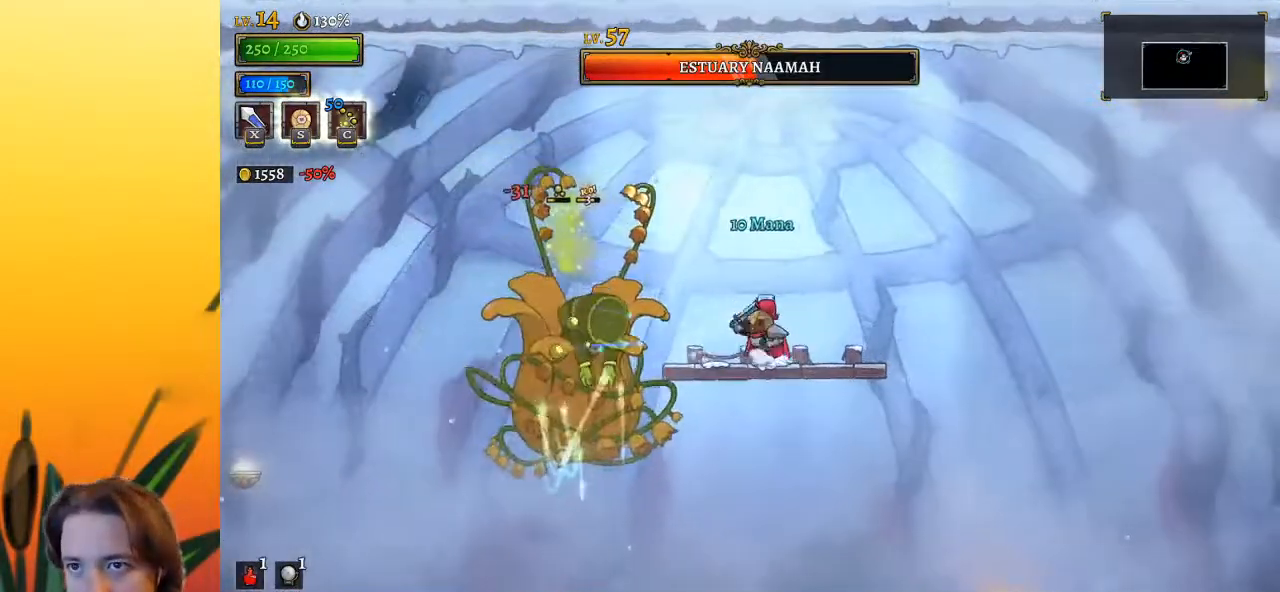
{"keys": ["x"], "events": [[33, "left", "up"], [33, "x", "up"], [83, "right", "down"], [367, "left", "down"], [400, "right", "up"], [450, "x", "down"], [500, "left", "up"]]}
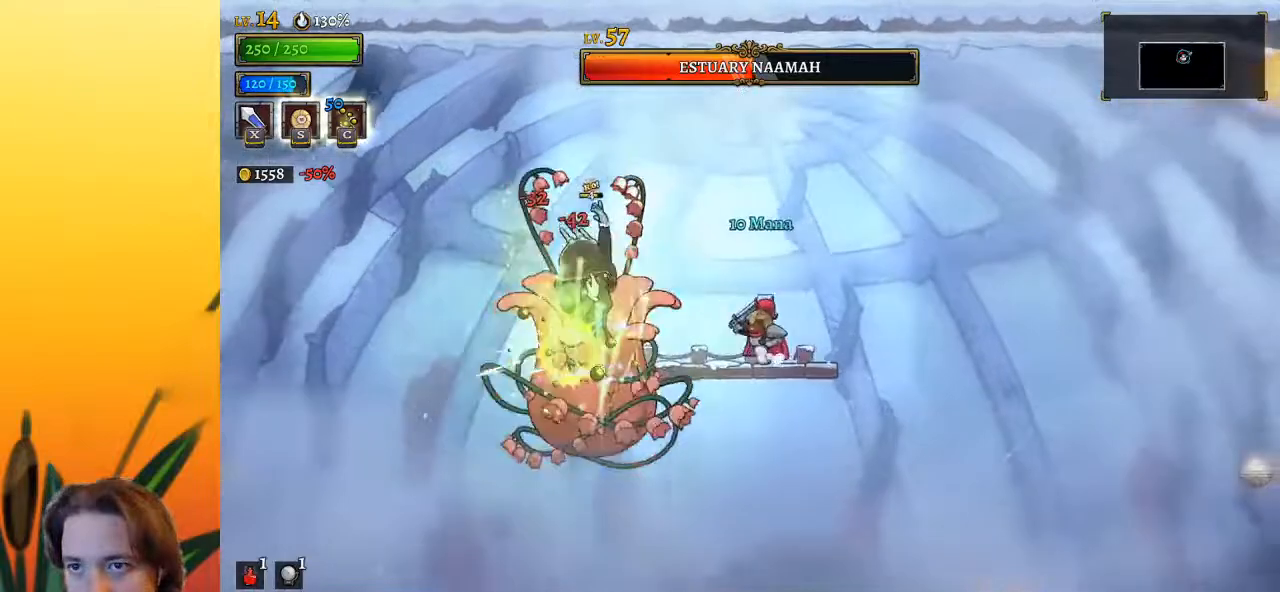
{"keys": [], "events": [[50, "right", "down"], [50, "x", "up"], [233, "right", "up"]]}
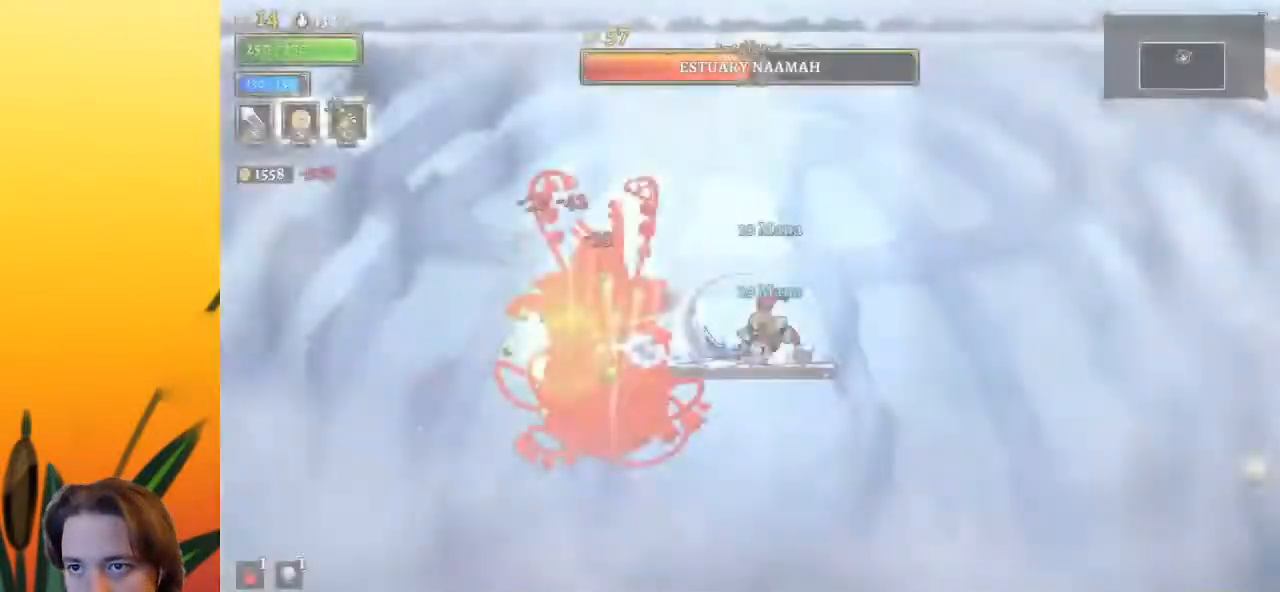
{"keys": [], "events": []}
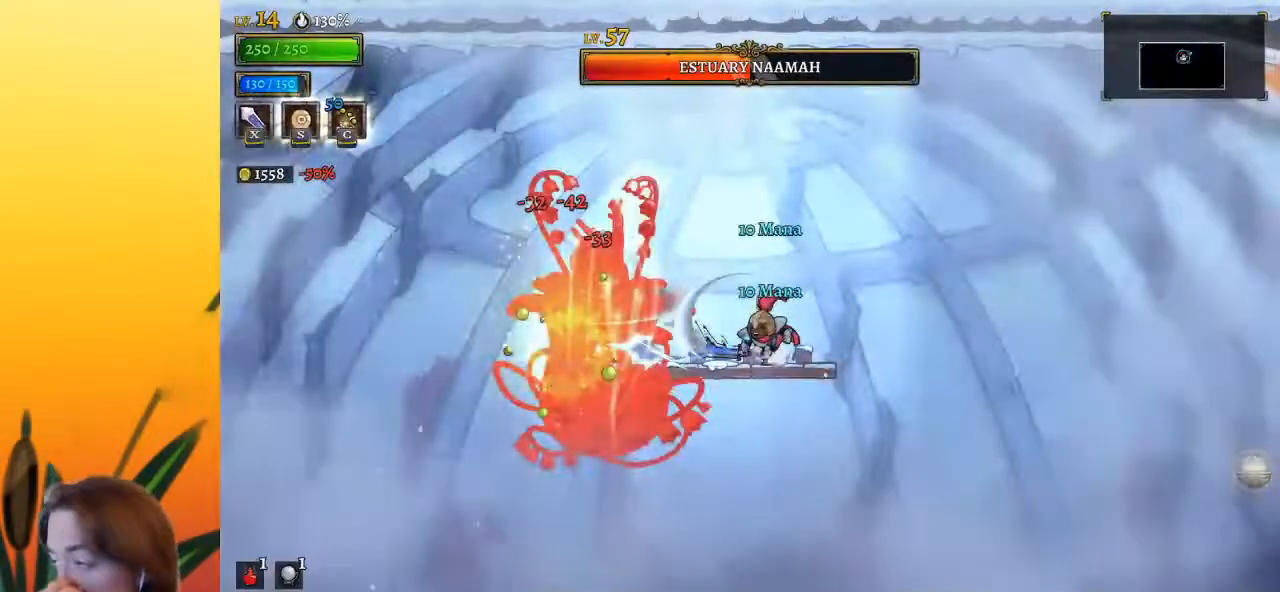
{"keys": [], "events": []}
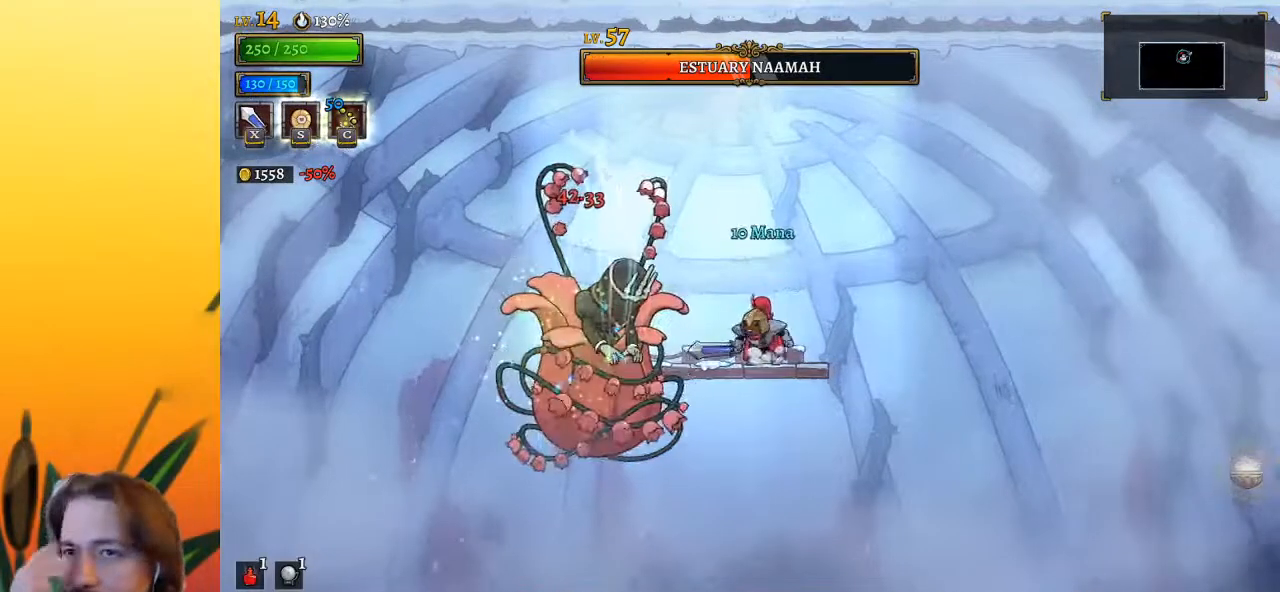
{"keys": [], "events": [[50, "x", "down"], [133, "x", "up"]]}
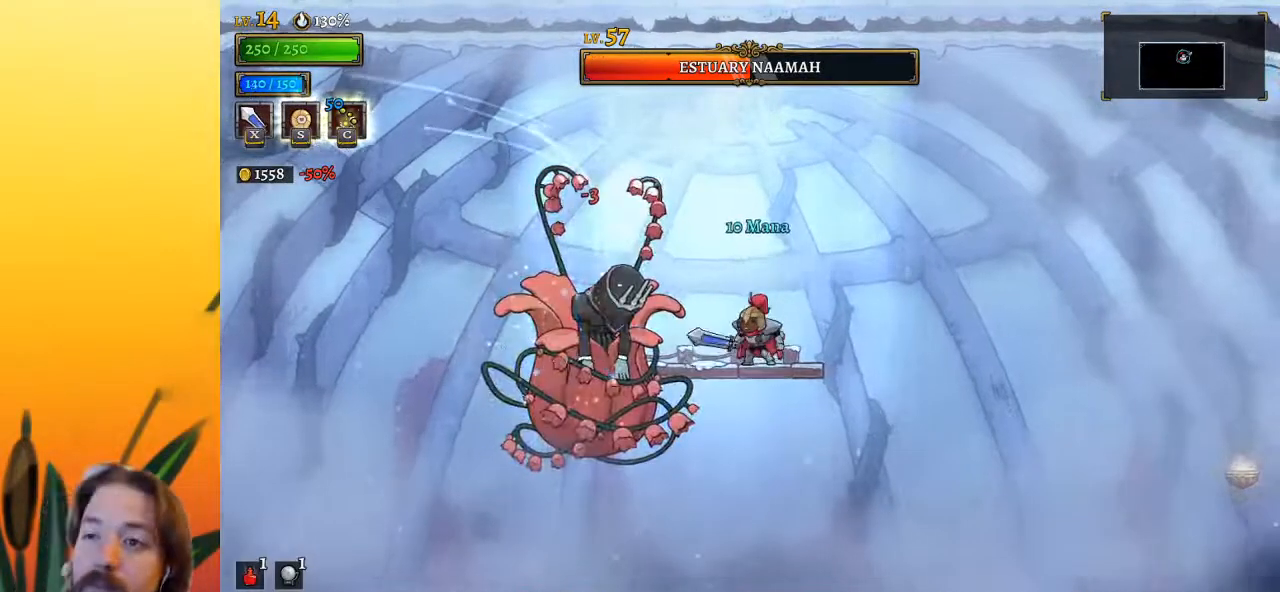
{"keys": [], "events": [[17, "x", "down"], [100, "x", "up"]]}
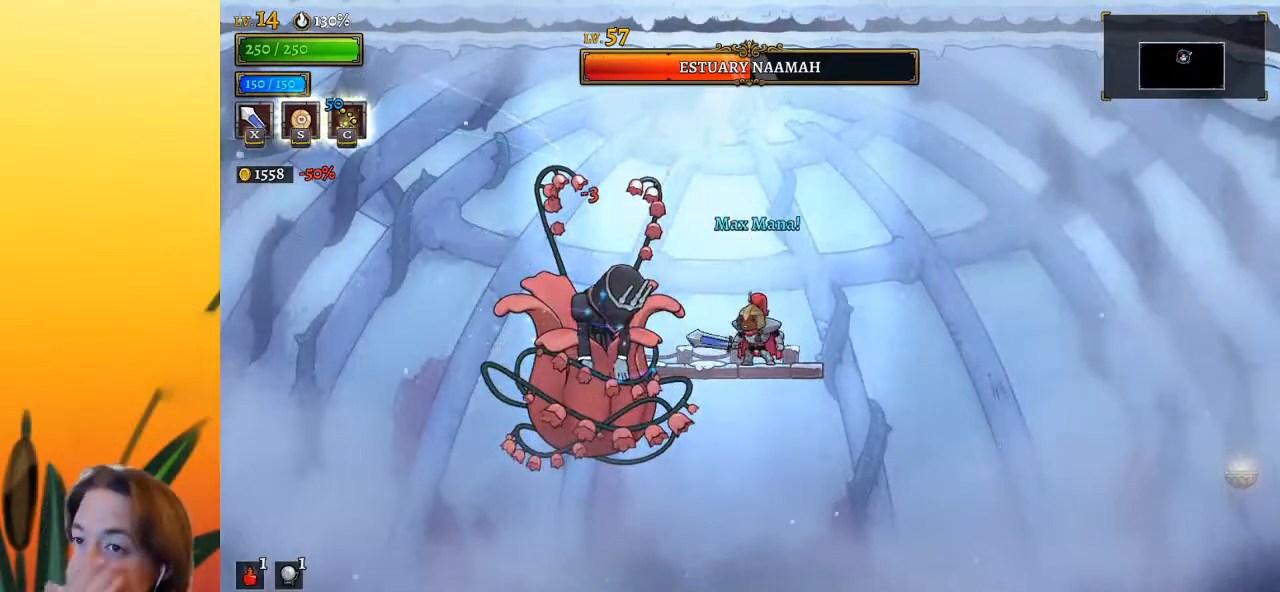
{"keys": [], "events": [[33, "x", "down"], [183, "x", "up"]]}
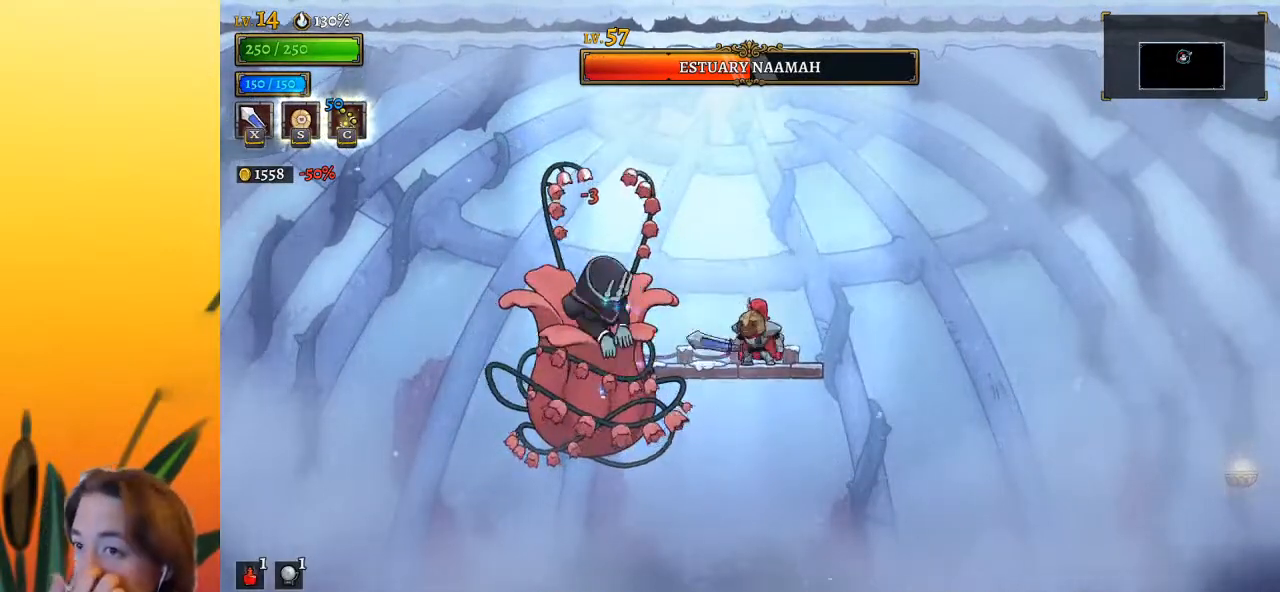
{"keys": [], "events": [[50, "x", "down"], [150, "x", "up"]]}
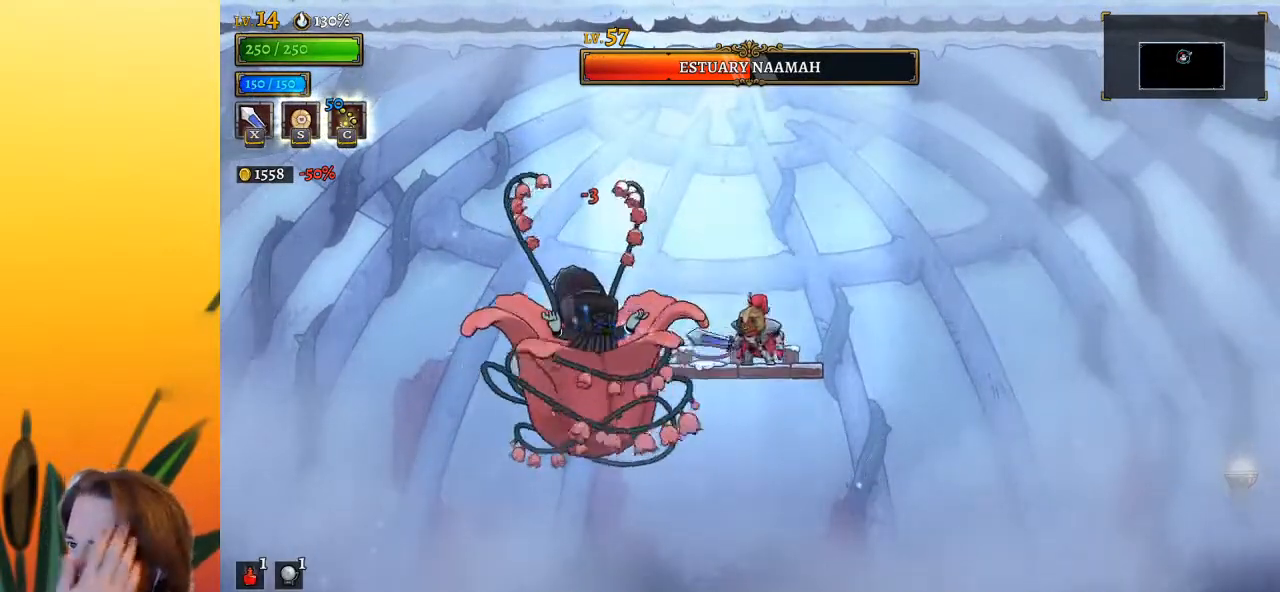
{"keys": [], "events": [[17, "x", "down"], [117, "x", "up"]]}
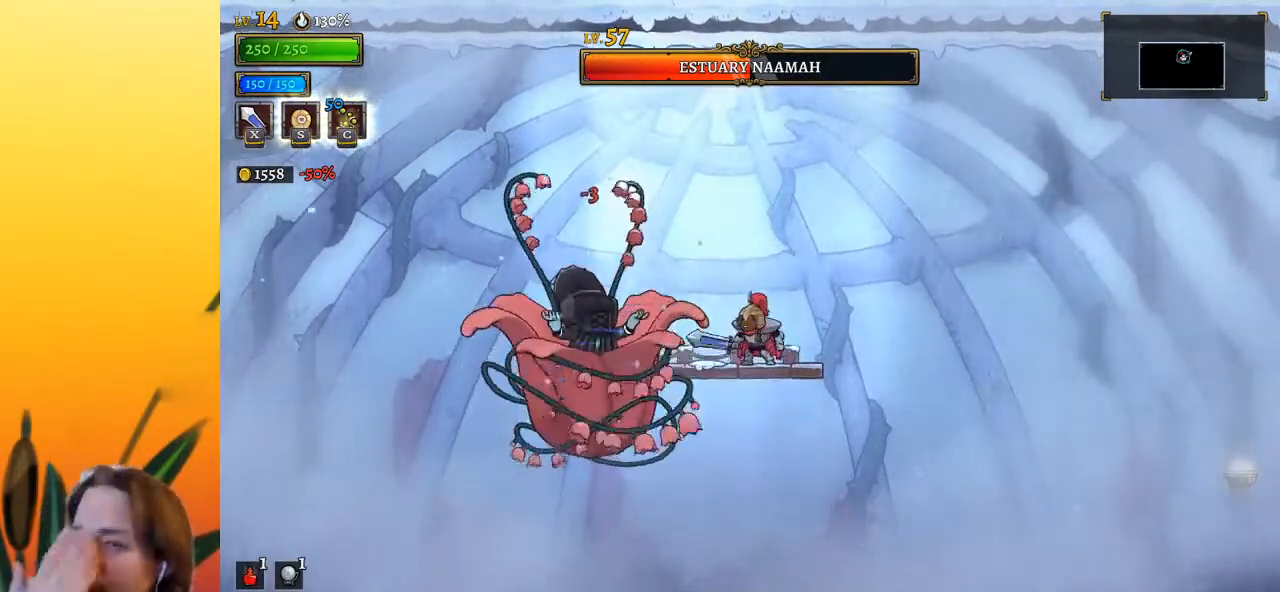
{"keys": ["x"], "events": [[33, "x", "down"], [133, "x", "up"], [500, "x", "down"]]}
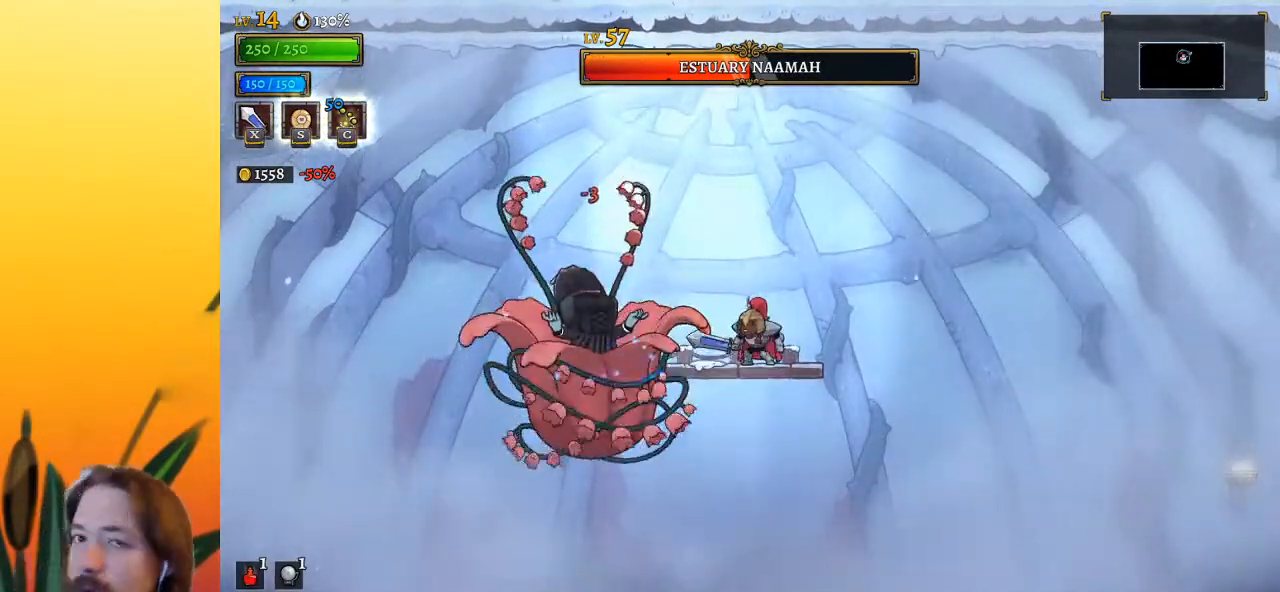
{"keys": [], "events": [[150, "x", "up"]]}
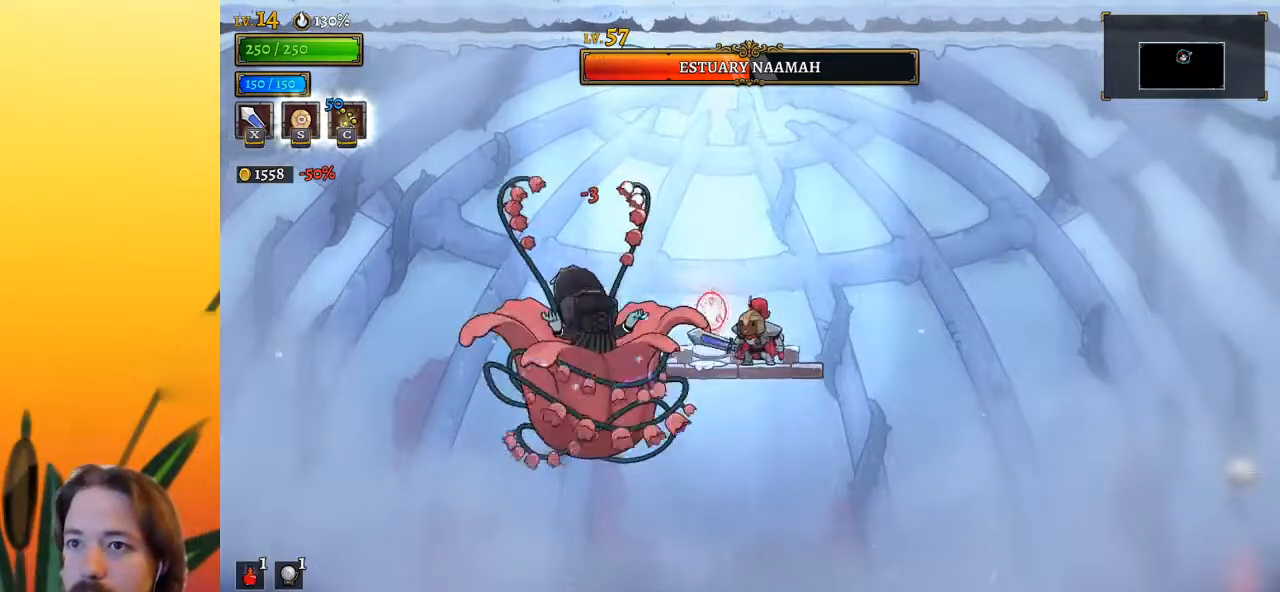
{"keys": [], "events": [[17, "x", "down"], [150, "x", "up"]]}
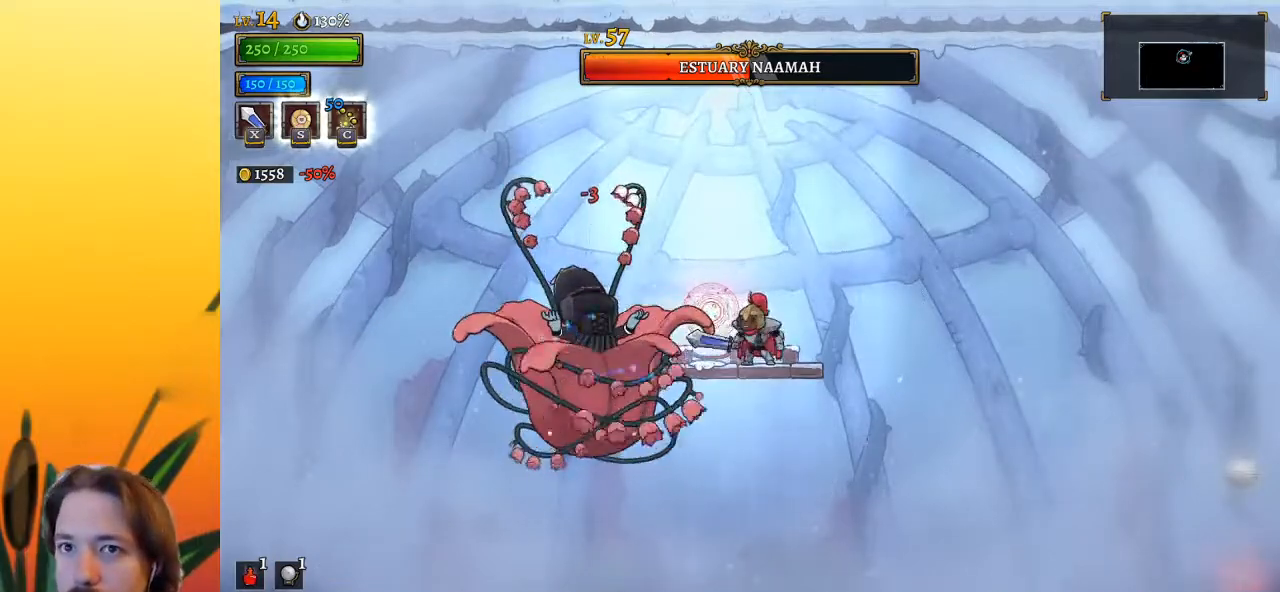
{"keys": ["x"], "events": [[33, "x", "down"], [167, "x", "up"], [500, "x", "down"]]}
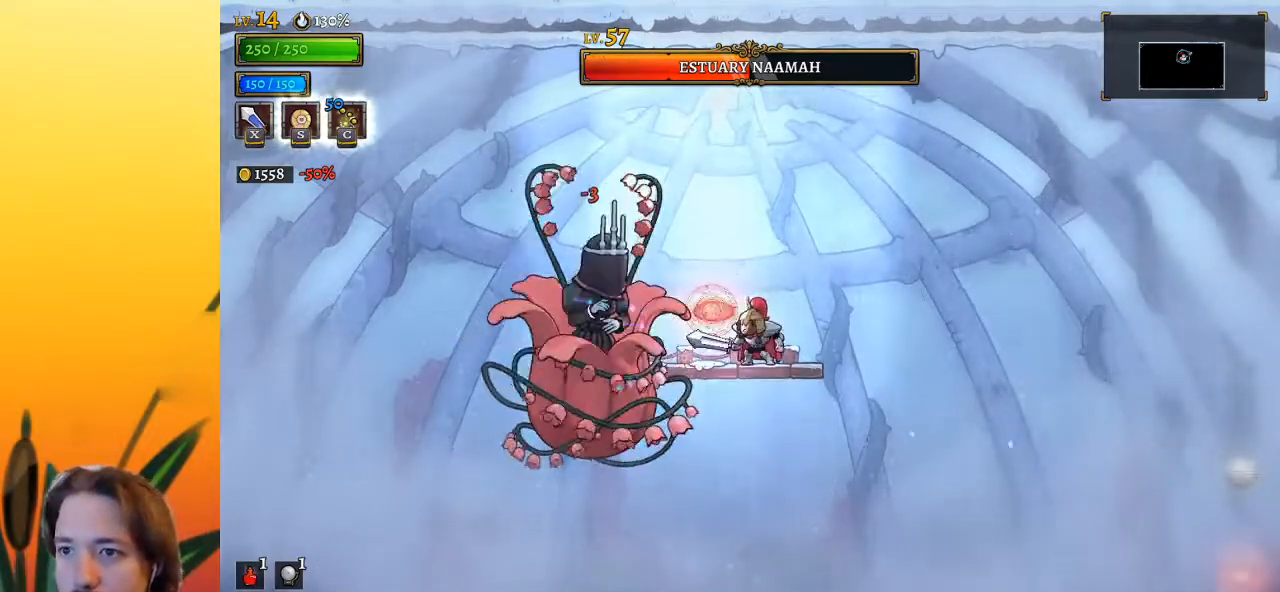
{"keys": ["x"], "events": [[133, "x", "up"], [467, "x", "down"]]}